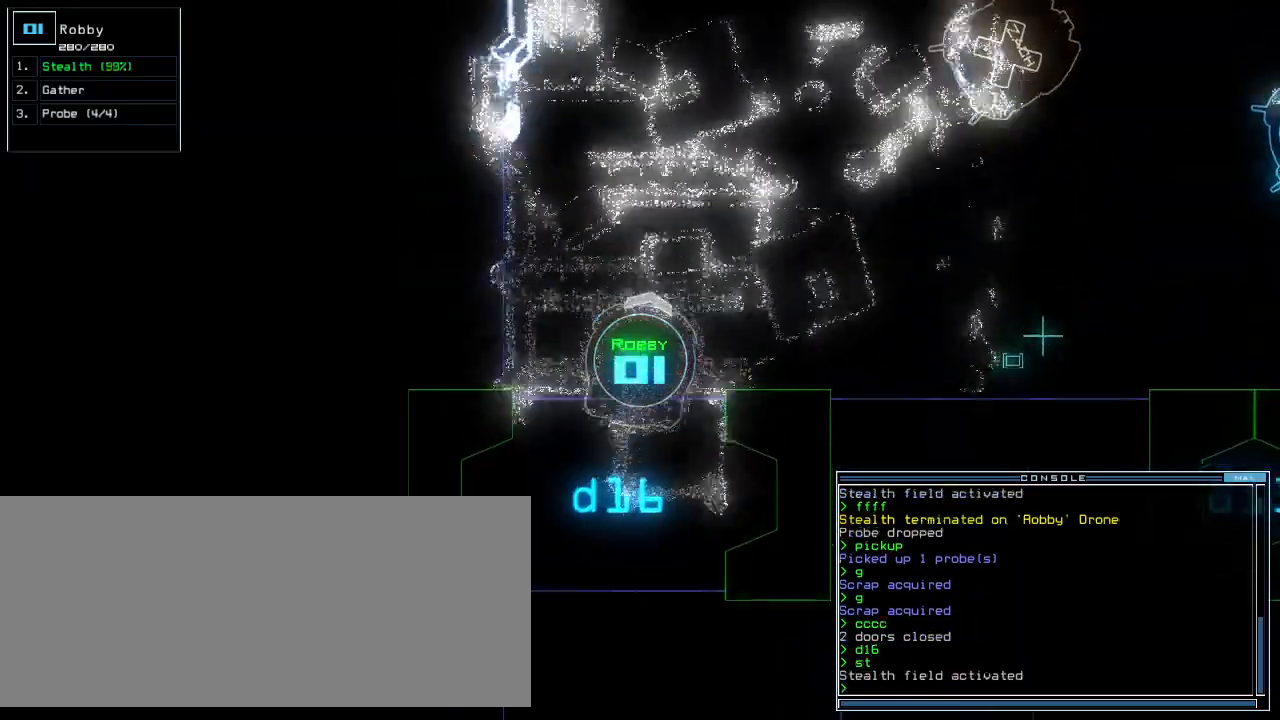
Gameplay with keyboard; each line is a JSON object with the keys held at the frame after it. "events" lists presses ("down") and releases ("up") of ".", "0", "1", "2", "3", "4", "5", "6", "7", "8", "9", "a", "b", "backspace", "c", "caps_lock", "comma", "ctrl_l", "ctrl_r", "d", "down", "e", "equals", "escape", "f", "f5", "g", "h", "i", "j", "k", "l", "left", "m", "minus", "n", "num3", "num9", "o", "p", "plus", "q", "quote", "r", "return", "right", "s", "semicolon", "shift_l", "shift_r", "space", "t", "tab", "tilde", "u", "up", "v", "w", "x", "y" and "z" between this image and that frame as [ms after this image, input, new state], when the widget could be followed in between. No other keys are recorded. Mouse input is not recorded. Not read: other_keys.
{"keys": ["space"], "events": [[20, "right", "up"], [60, "c", "down"], [100, "c", "up"], [160, "c", "down"], [260, "c", "up"], [280, "return", "down"], [380, "return", "up"], [440, "space", "down"], [460, "up", "up"]]}
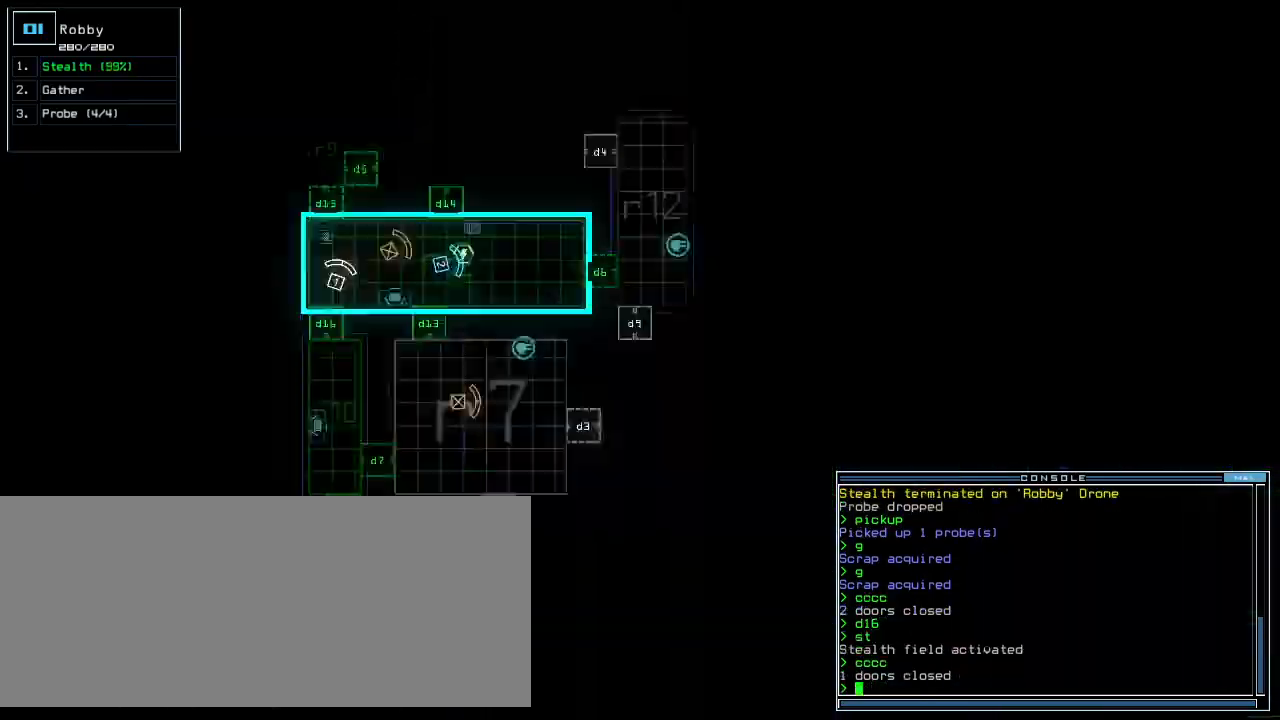
{"keys": ["up"], "events": [[20, "space", "up"], [80, "up", "down"]]}
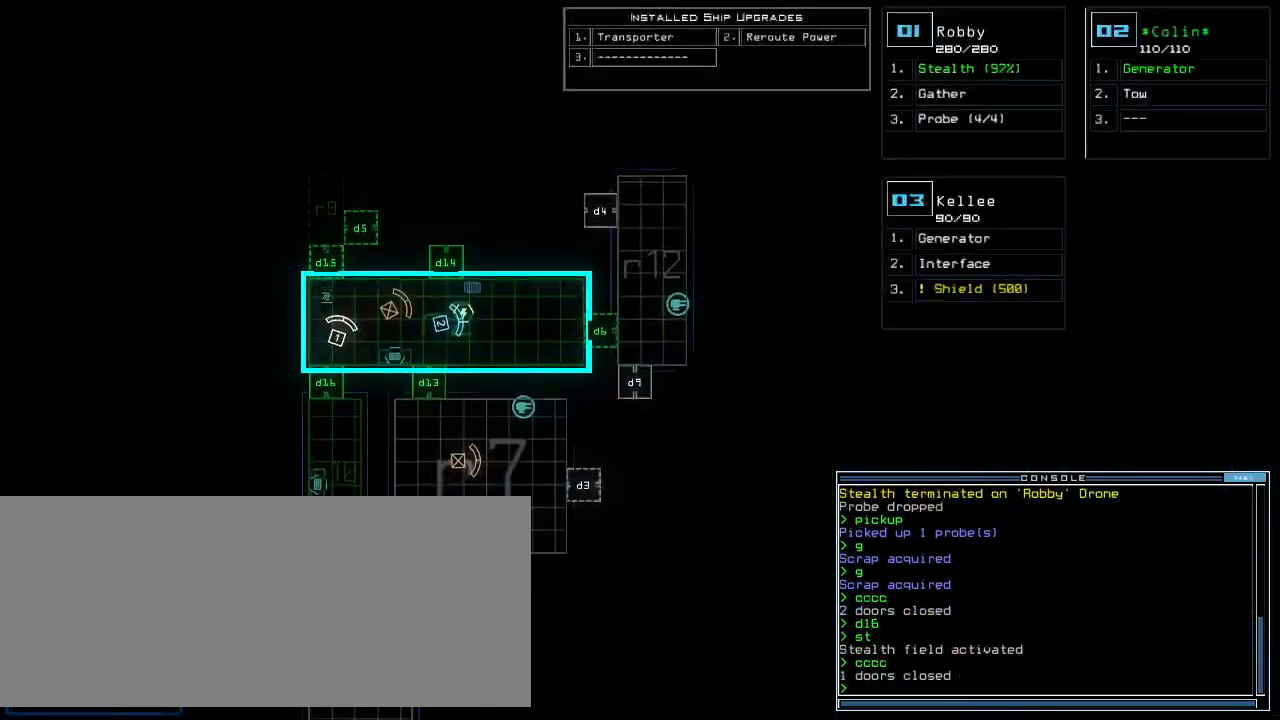
{"keys": ["d", "up"], "events": [[100, "up", "up"], [240, "space", "down"], [240, "up", "down"], [340, "left", "down"], [340, "space", "up"], [440, "d", "down"], [460, "left", "up"]]}
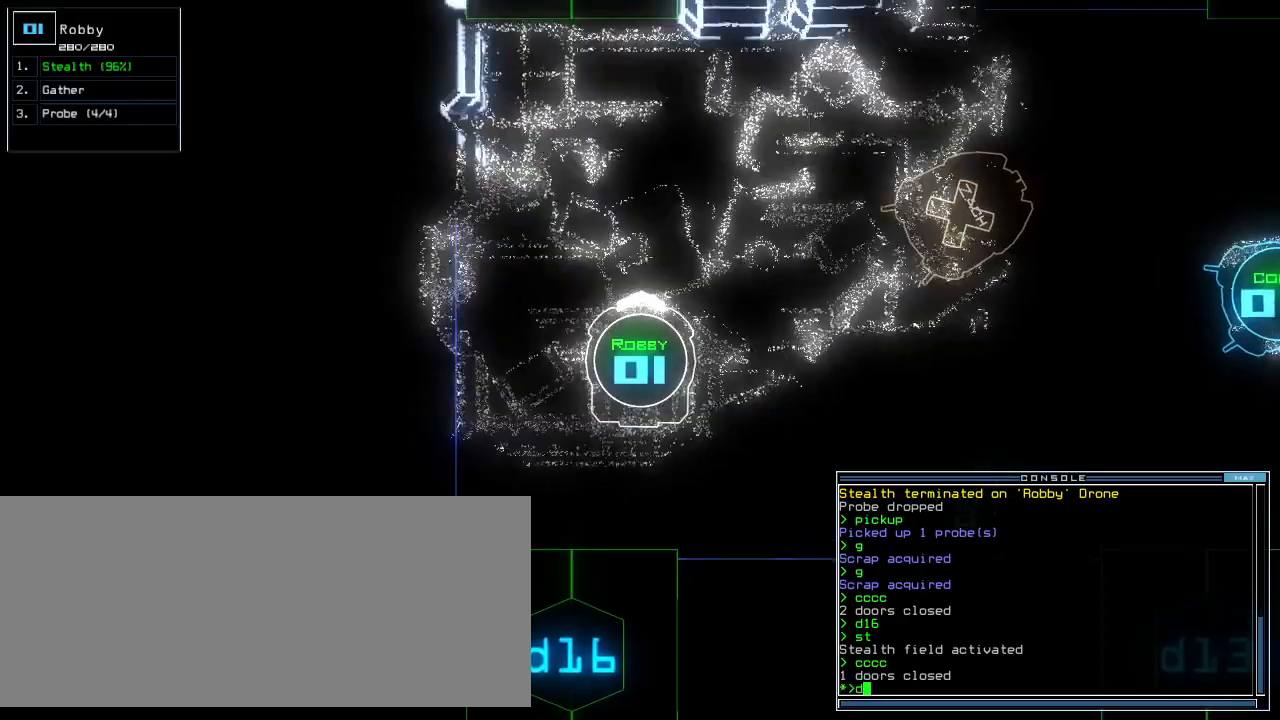
{"keys": ["up"], "events": [[20, "d", "up"], [360, "1", "down"], [420, "1", "up"], [420, "left", "down"], [480, "left", "up"]]}
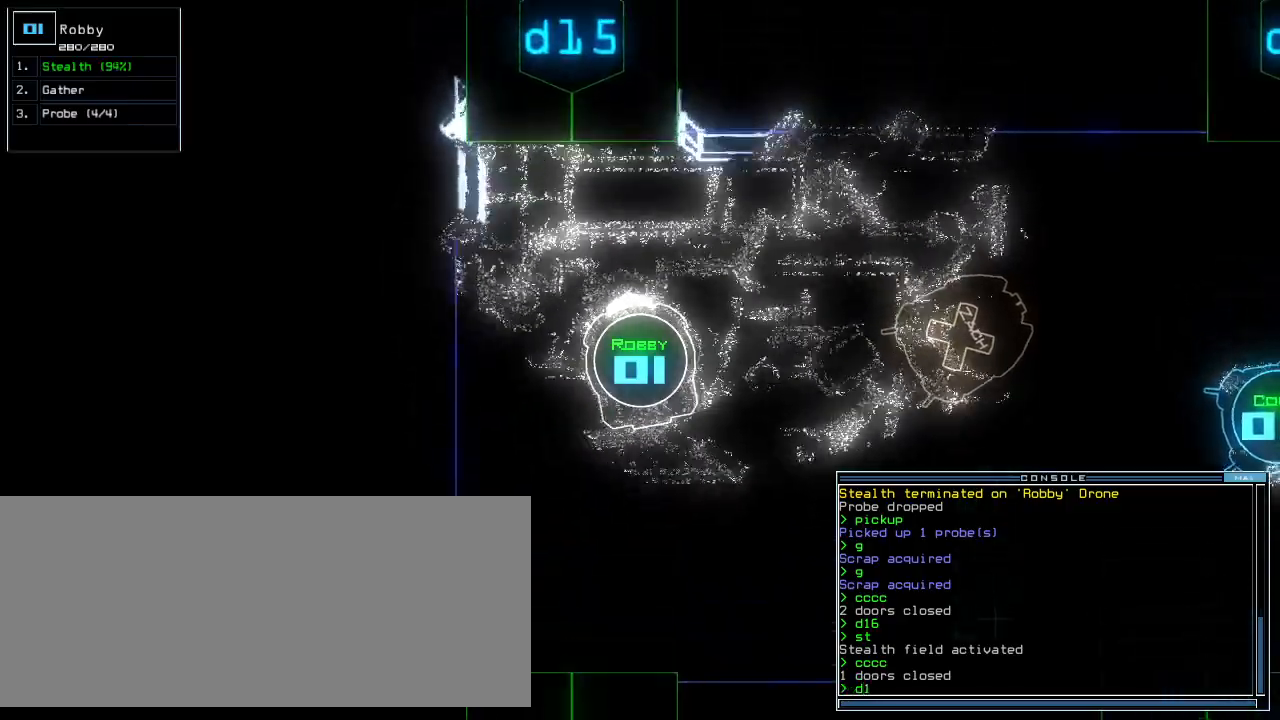
{"keys": ["up"], "events": [[340, "5", "down"], [420, "5", "up"]]}
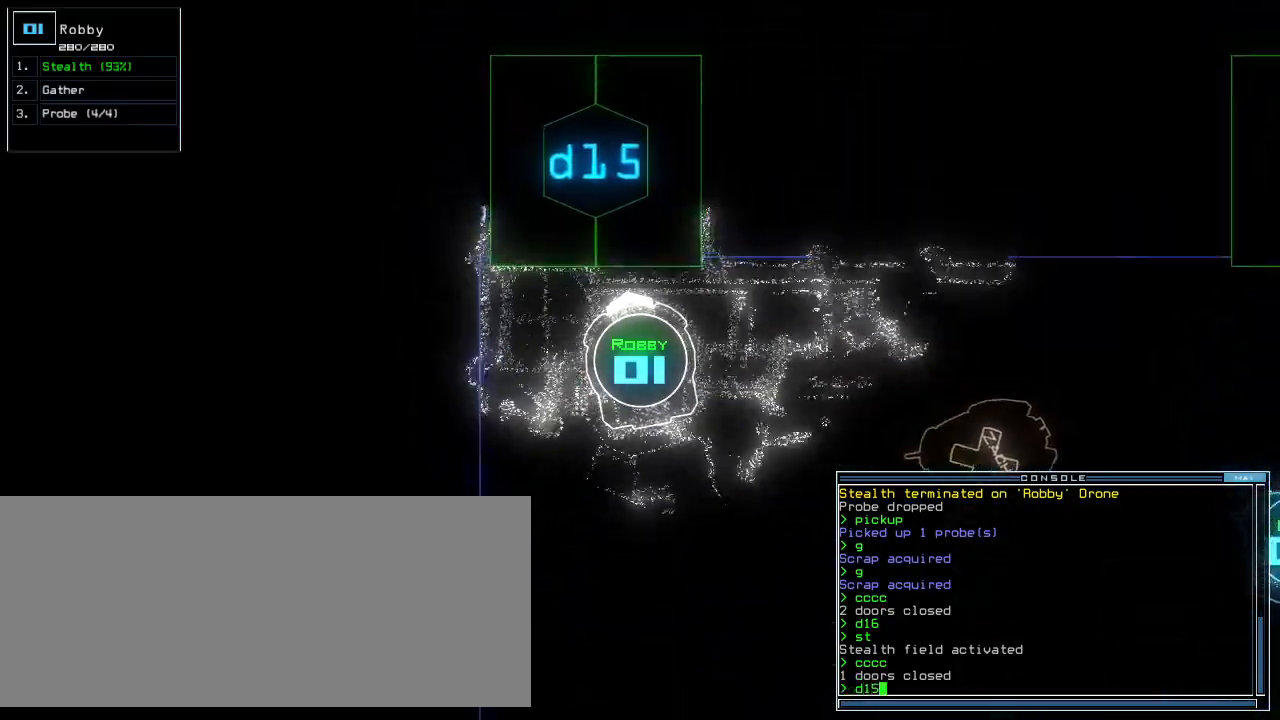
{"keys": ["up"], "events": [[80, "return", "down"], [160, "return", "up"]]}
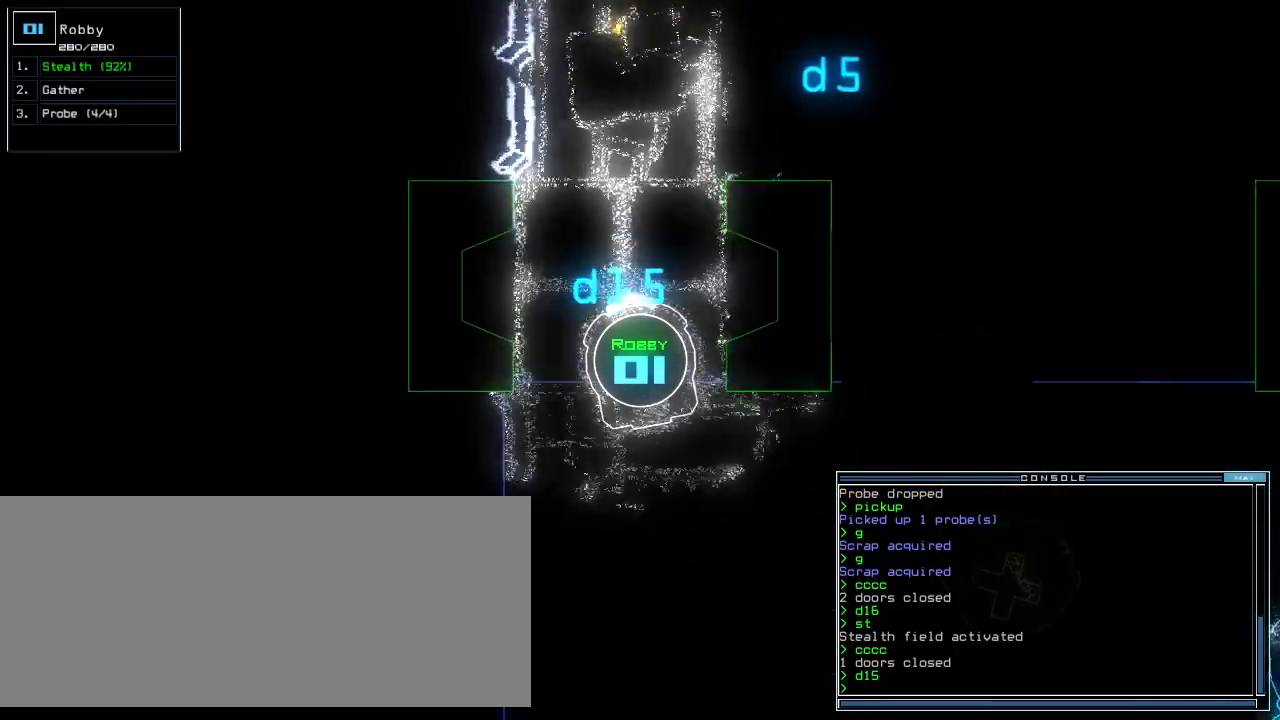
{"keys": ["up"], "events": [[220, "right", "down"], [280, "right", "up"]]}
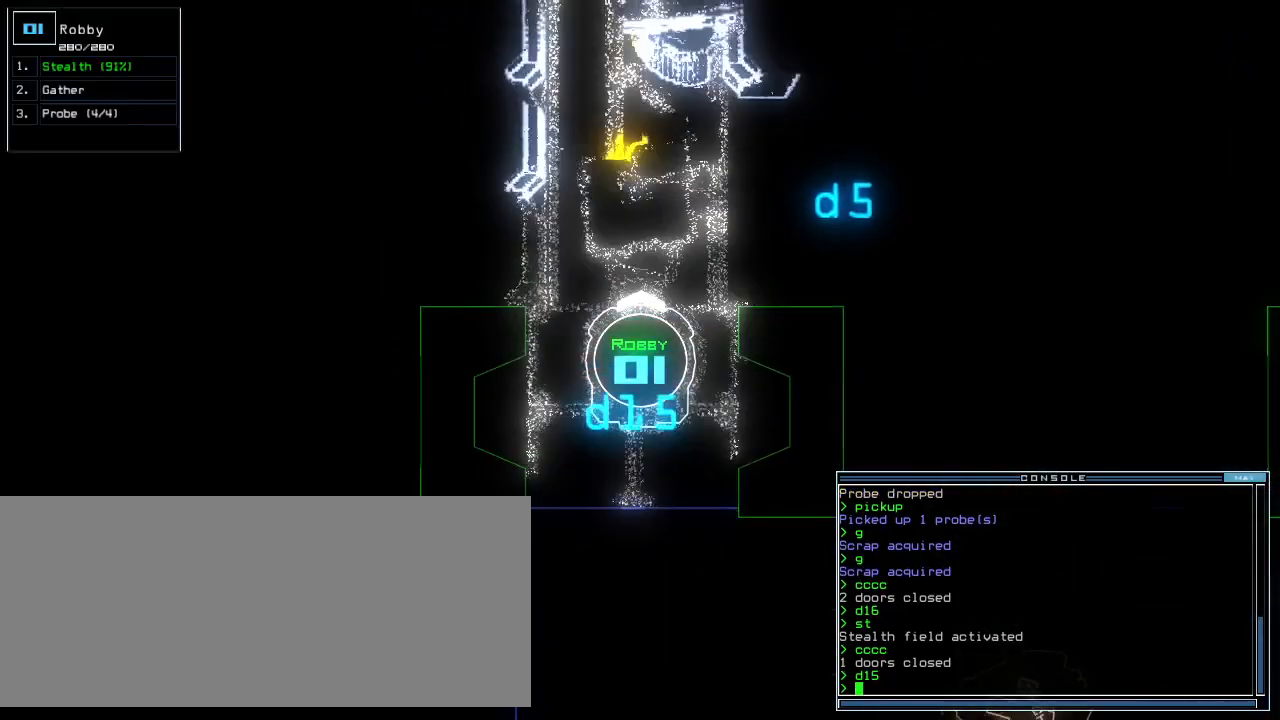
{"keys": ["up"], "events": []}
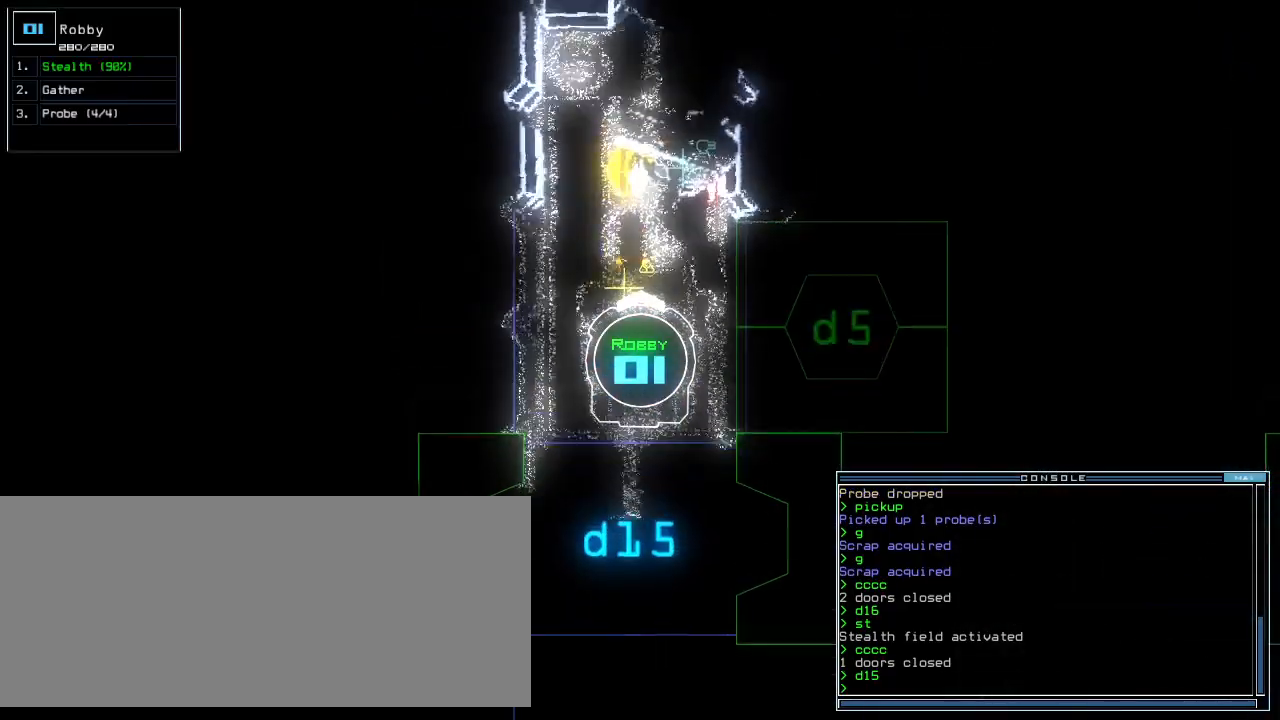
{"keys": ["up"], "events": [[20, "left", "down"], [80, "left", "up"], [180, "g", "down"], [220, "return", "down"], [260, "g", "up"], [300, "return", "up"]]}
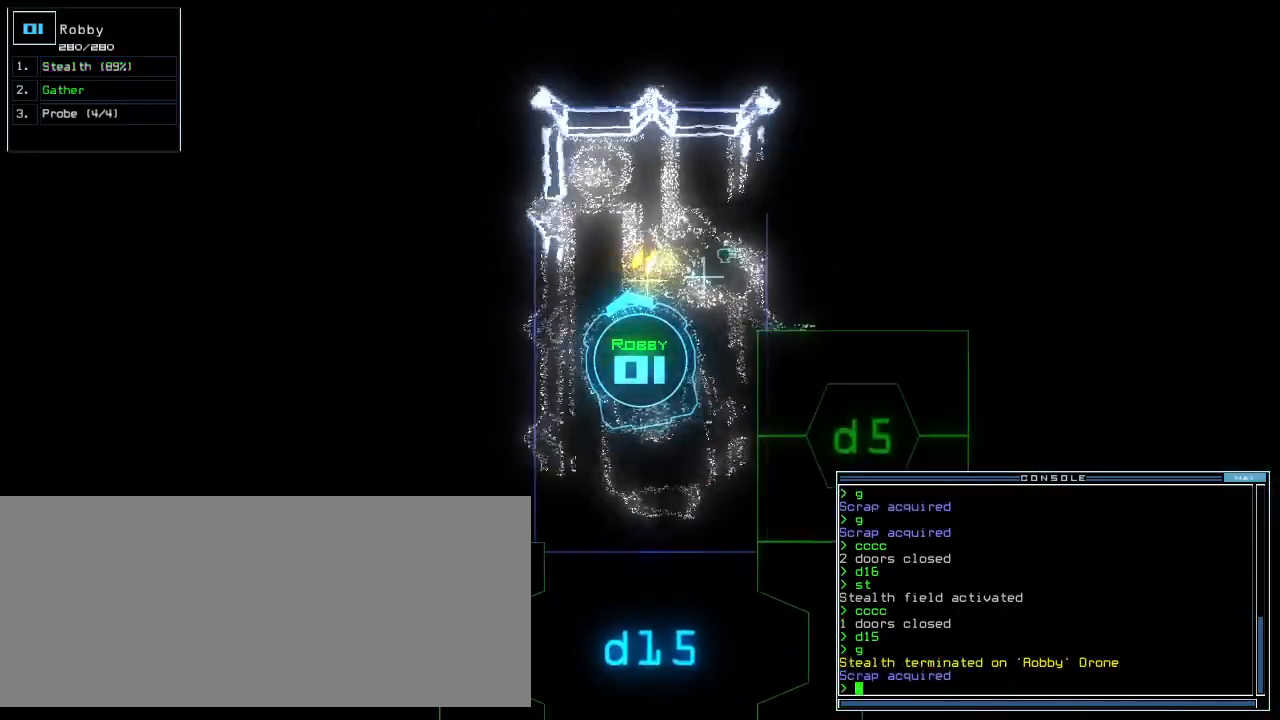
{"keys": ["g", "up"], "events": [[500, "g", "down"]]}
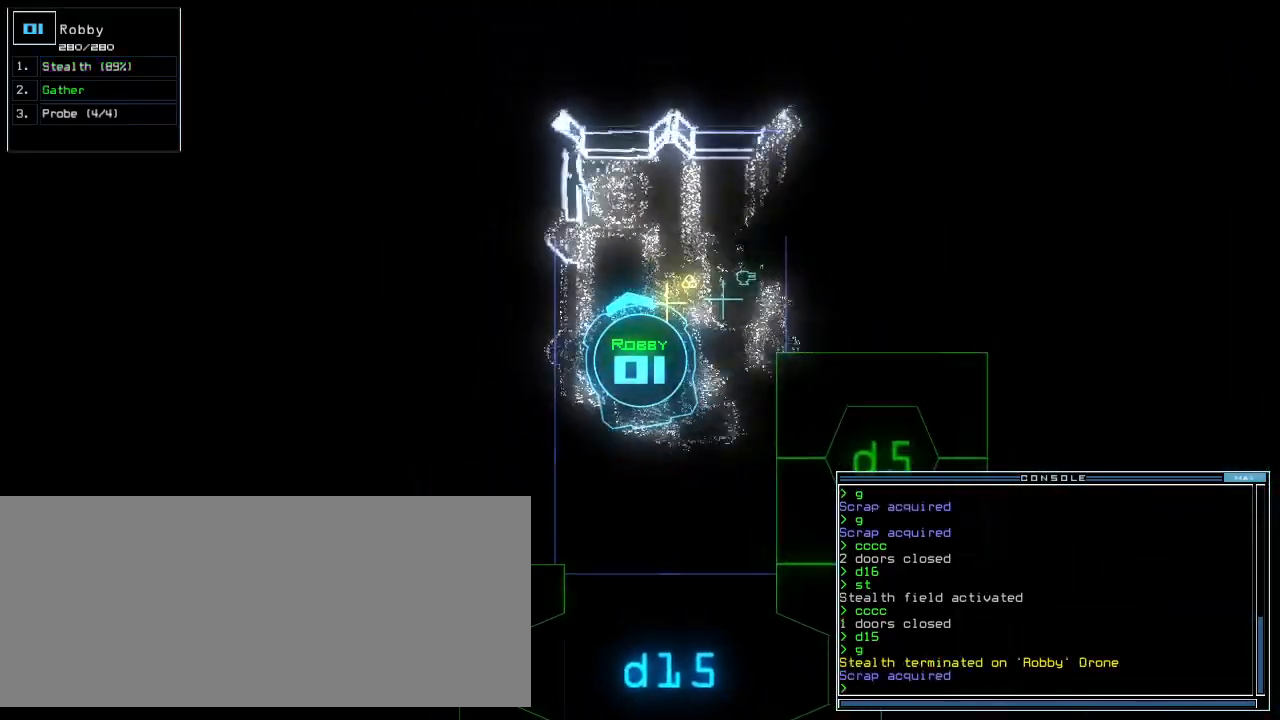
{"keys": [], "events": [[60, "g", "up"], [120, "return", "down"], [160, "return", "up"], [180, "up", "up"]]}
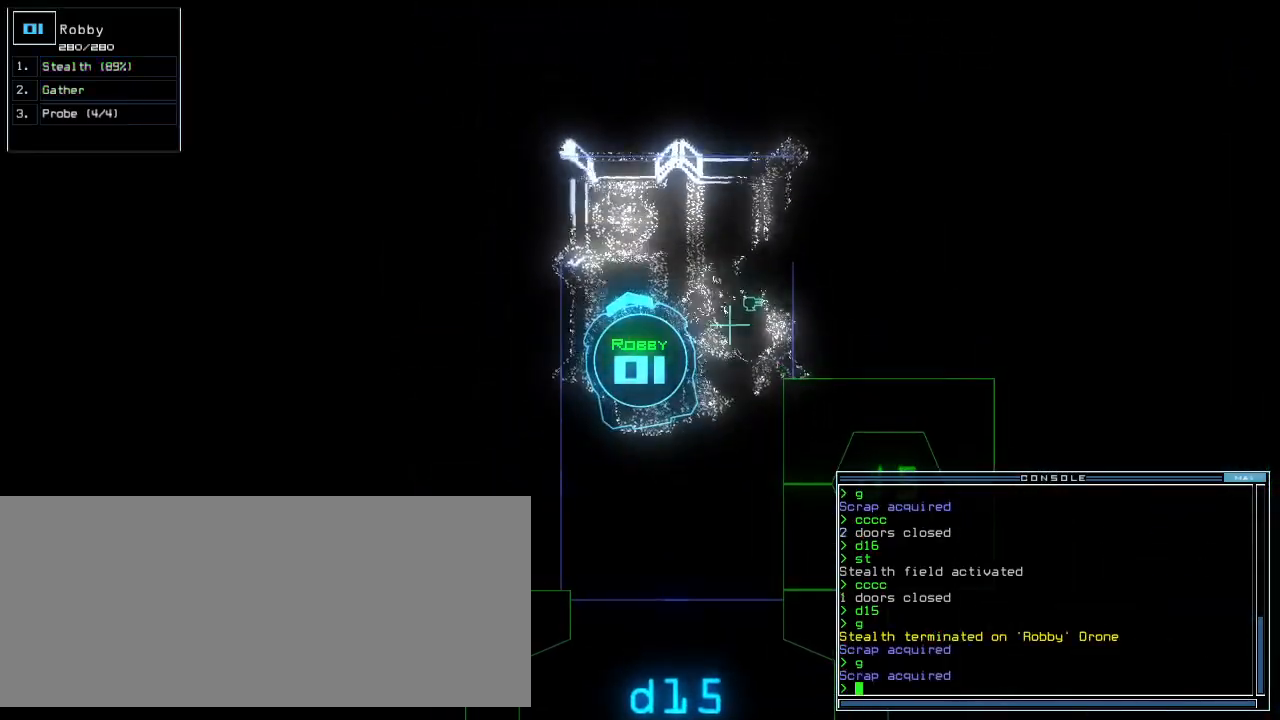
{"keys": ["down"], "events": [[20, "f", "down"], [80, "f", "up"], [120, "f", "down"], [200, "return", "down"], [220, "f", "up"], [240, "return", "up"], [460, "down", "down"]]}
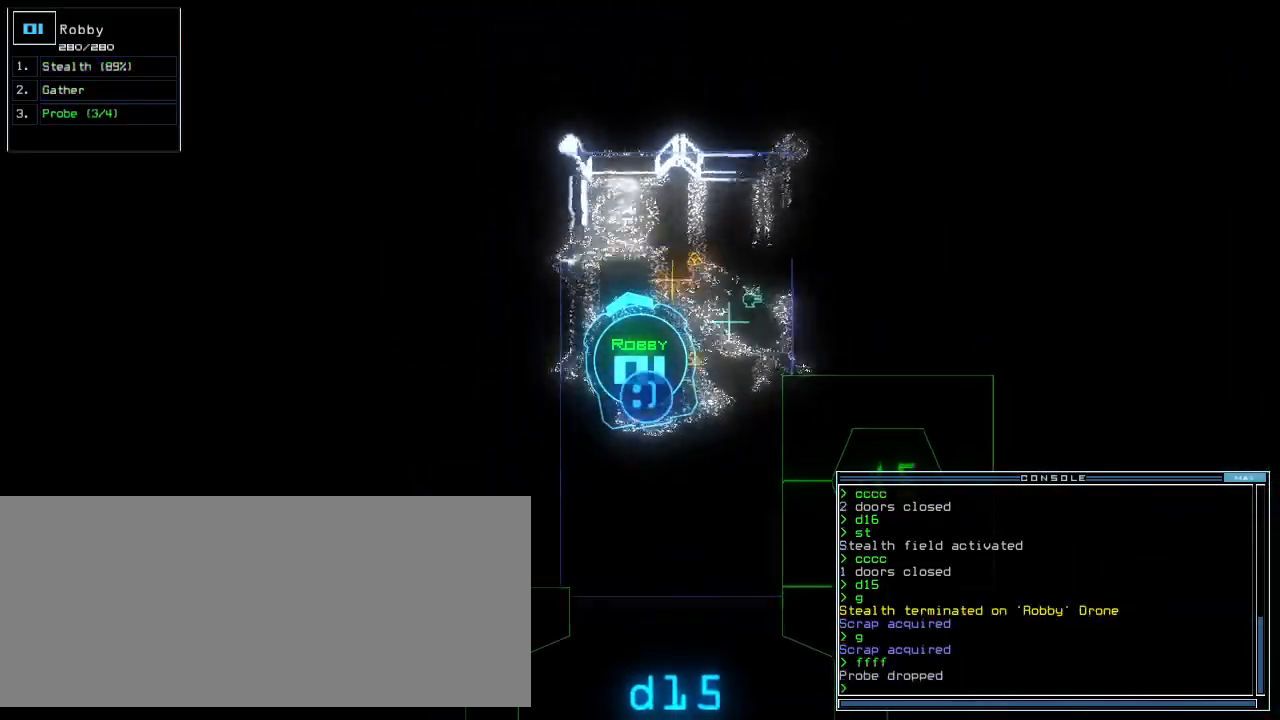
{"keys": ["down", "i"], "events": [[260, "right", "down"], [300, "right", "up"], [380, "p", "down"], [480, "i", "down"], [500, "p", "up"]]}
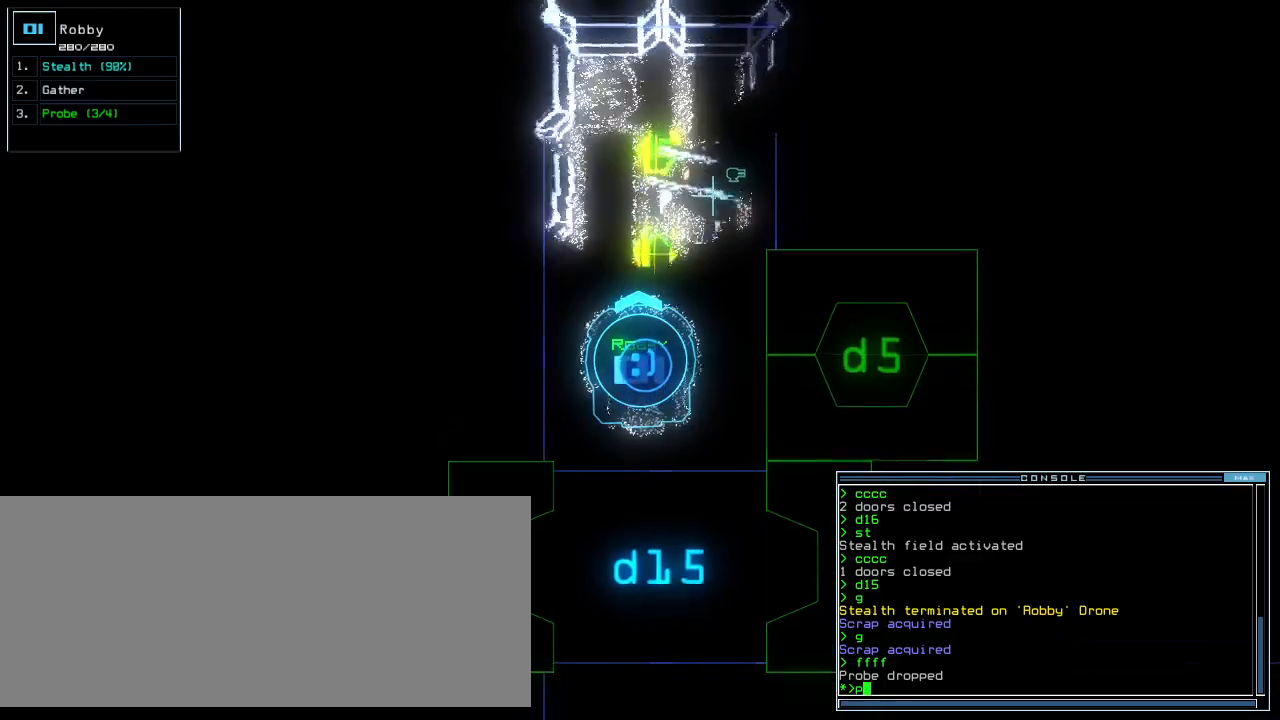
{"keys": [], "events": [[60, "down", "up"], [100, "i", "up"], [100, "return", "down"], [180, "return", "up"]]}
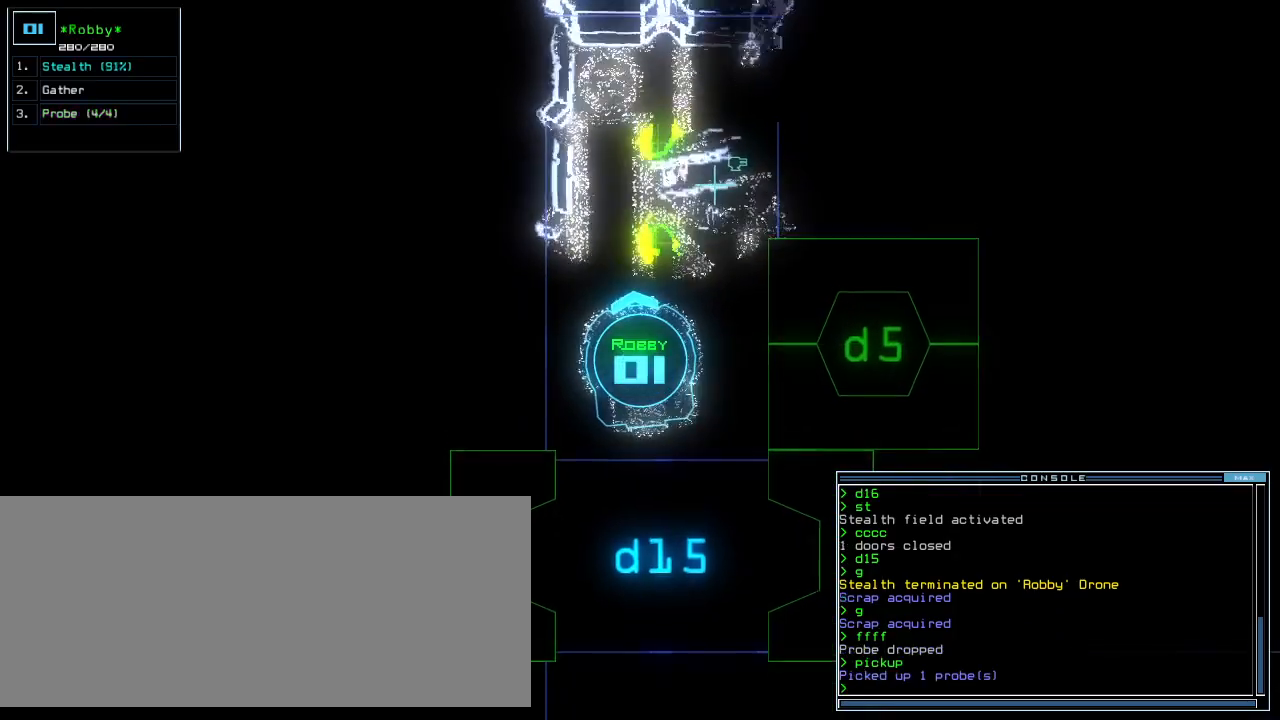
{"keys": [], "events": [[200, "right", "down"], [460, "right", "up"]]}
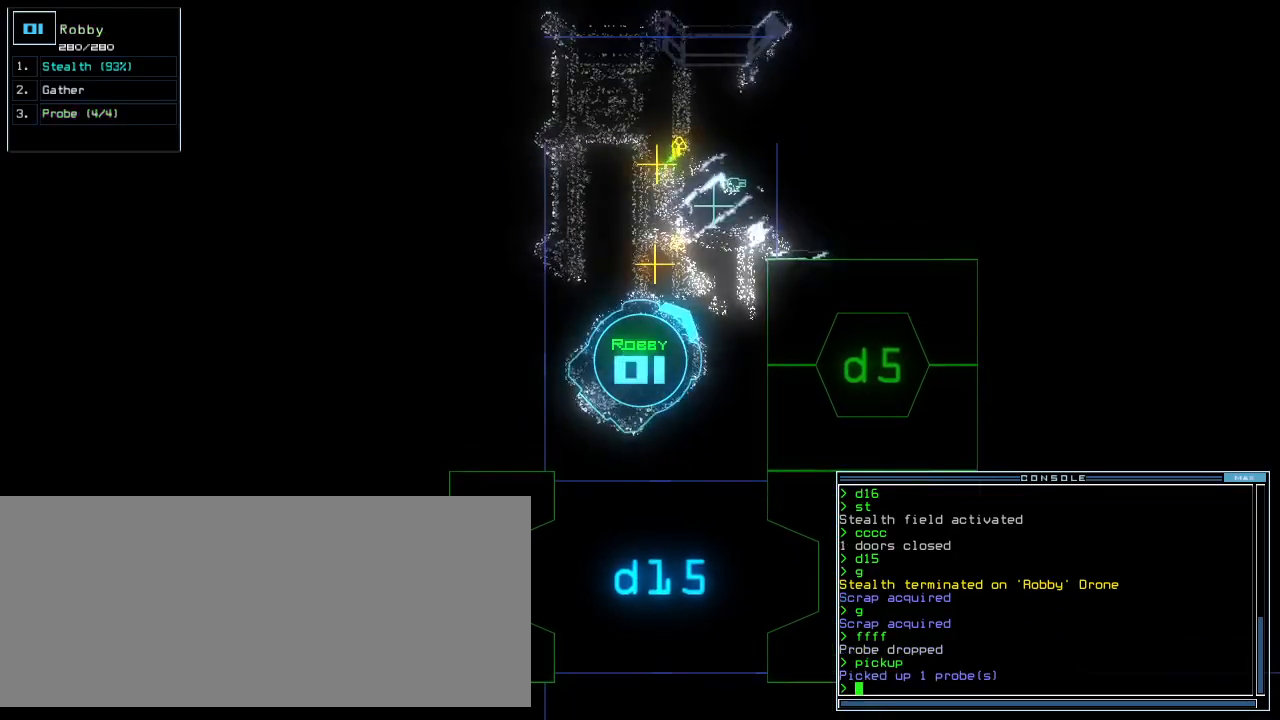
{"keys": ["g", "up"], "events": [[60, "left", "down"], [80, "up", "down"], [420, "left", "up"], [480, "g", "down"]]}
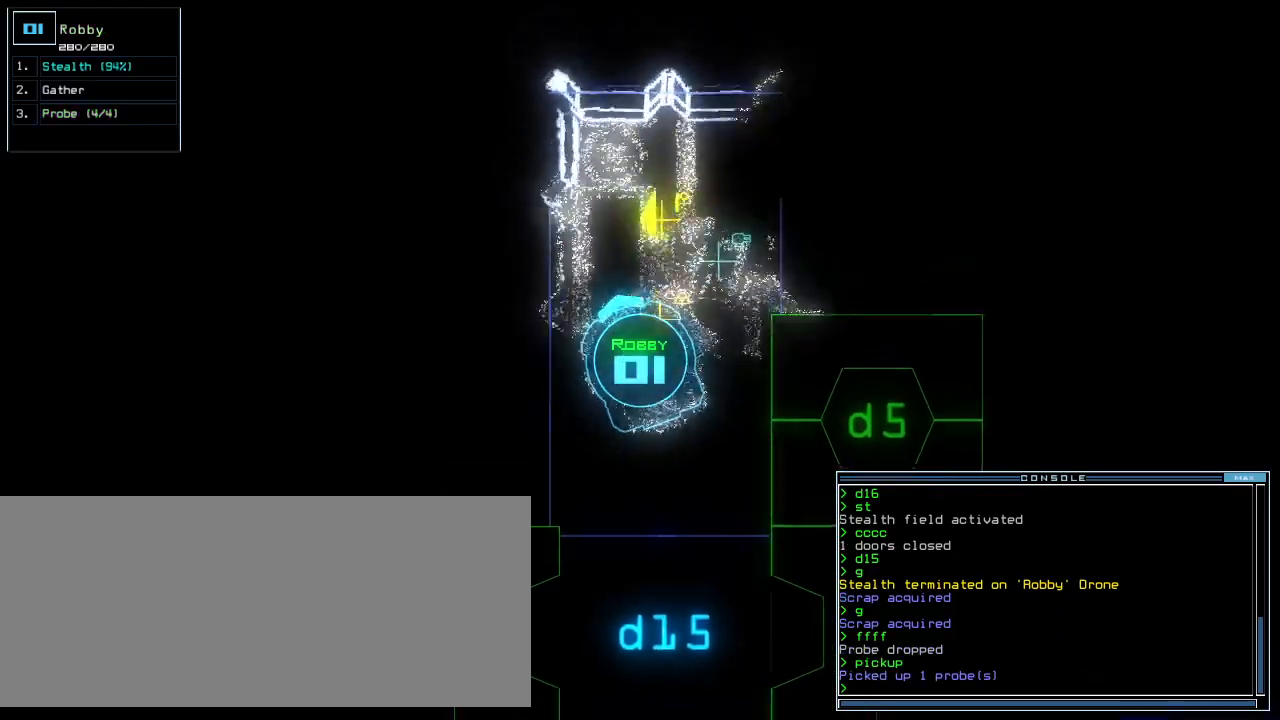
{"keys": ["up"], "events": [[20, "return", "down"], [80, "g", "up"], [100, "return", "up"], [240, "right", "down"], [400, "right", "up"]]}
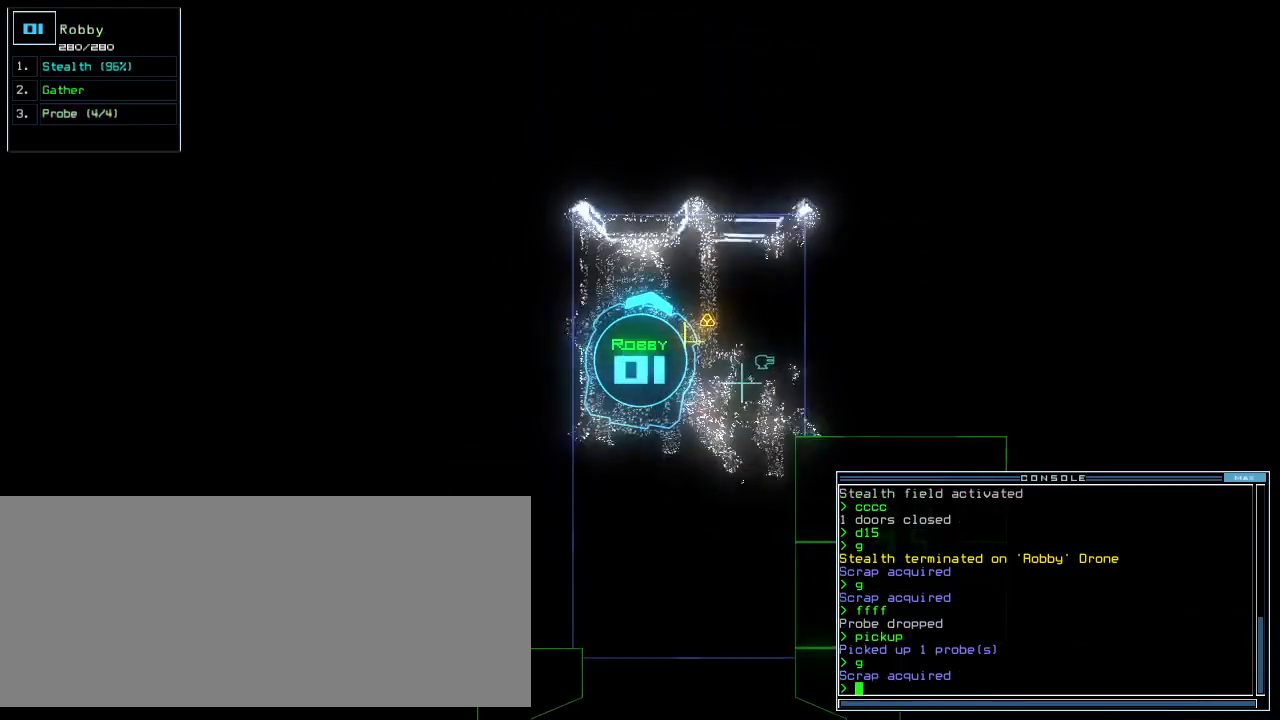
{"keys": ["down"], "events": [[40, "g", "down"], [120, "return", "down"], [140, "g", "up"], [180, "return", "up"], [180, "up", "up"], [300, "down", "down"]]}
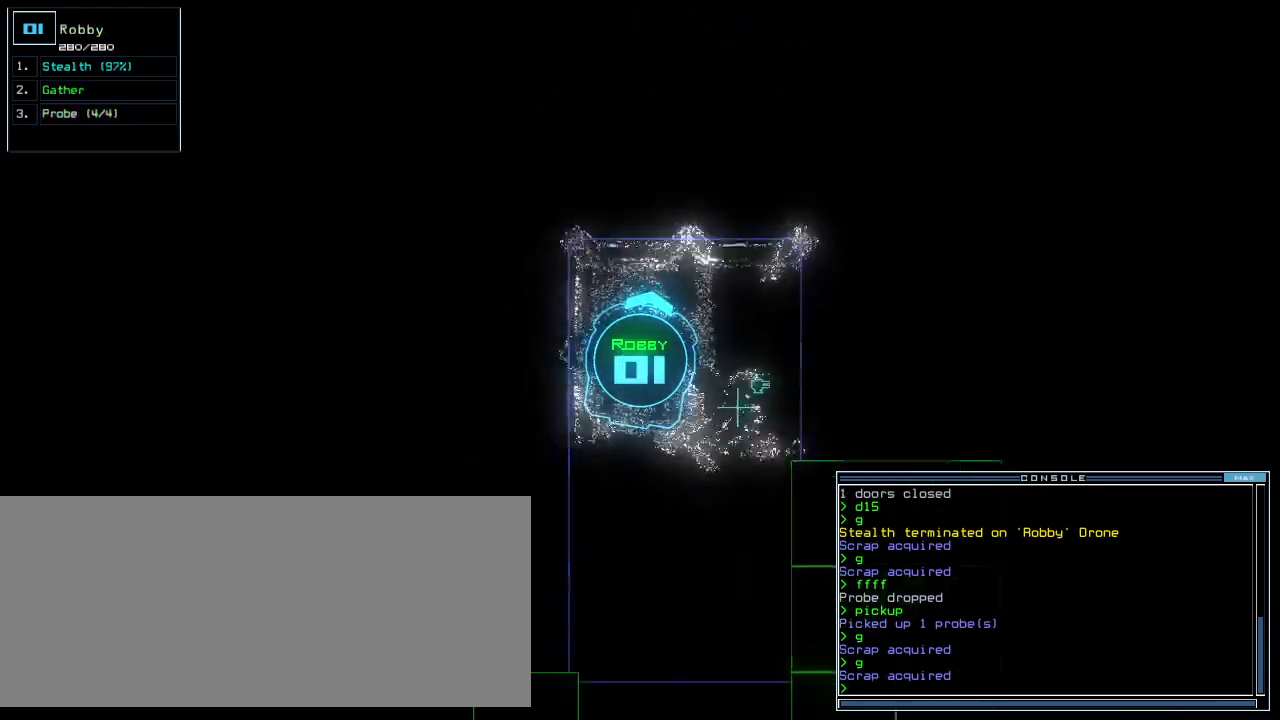
{"keys": ["right", "semicolon", "t"], "events": [[180, "right", "down"], [360, "s", "down"], [400, "down", "up"], [440, "t", "down"], [460, "s", "up"], [500, "semicolon", "down"]]}
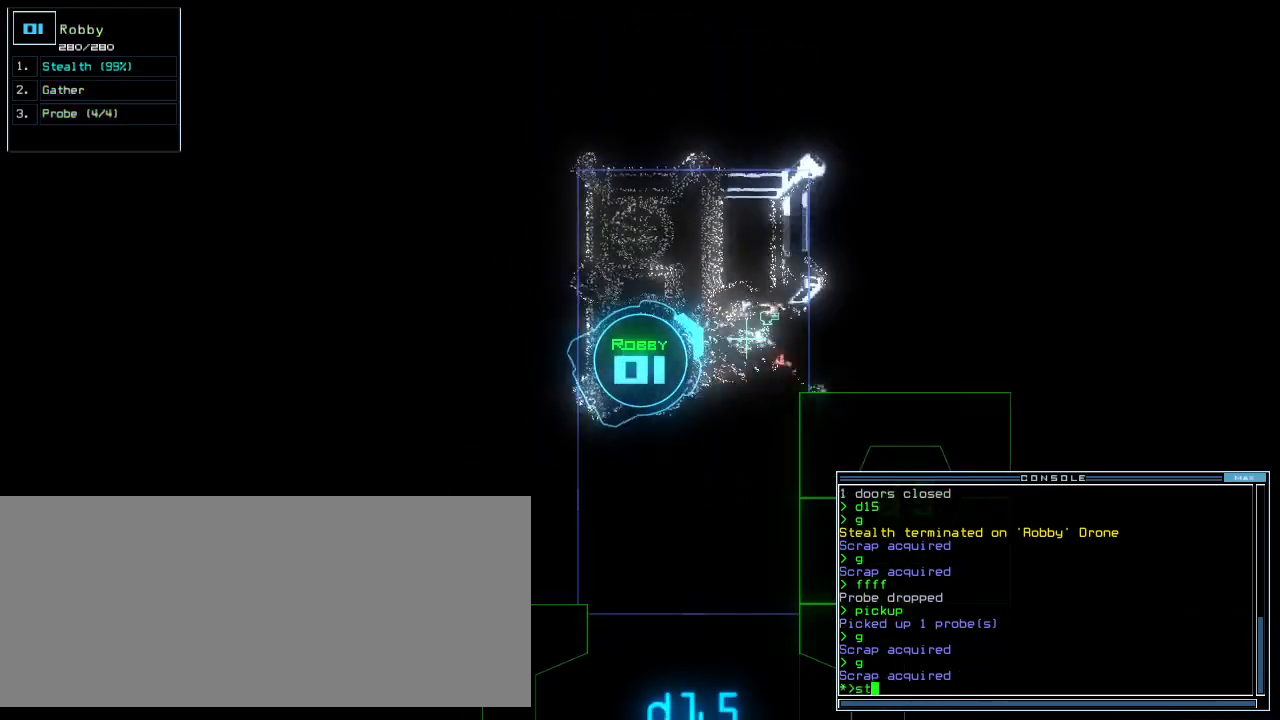
{"keys": ["right", "up"], "events": [[20, "t", "up"], [60, "right", "up"], [100, "semicolon", "up"], [180, "right", "down"], [320, "up", "down"]]}
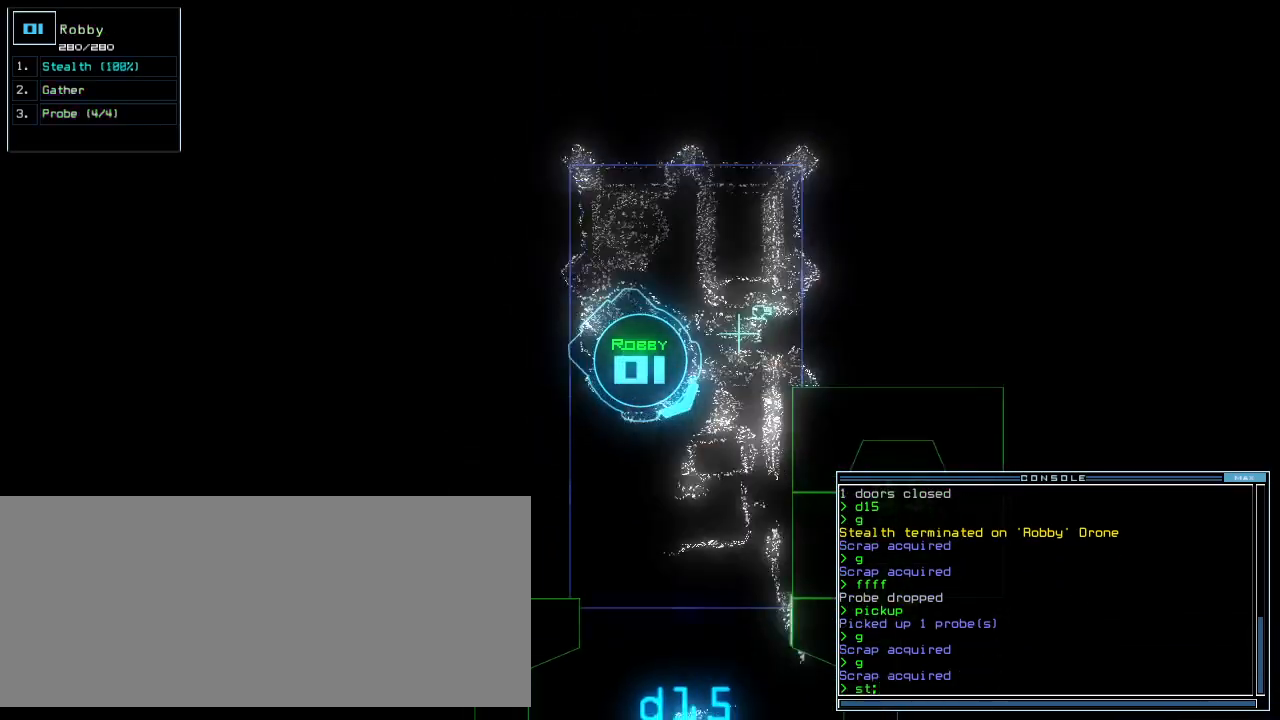
{"keys": ["up"], "events": [[100, "d", "down"], [100, "right", "up"], [180, "d", "up"], [300, "left", "down"], [380, "left", "up"]]}
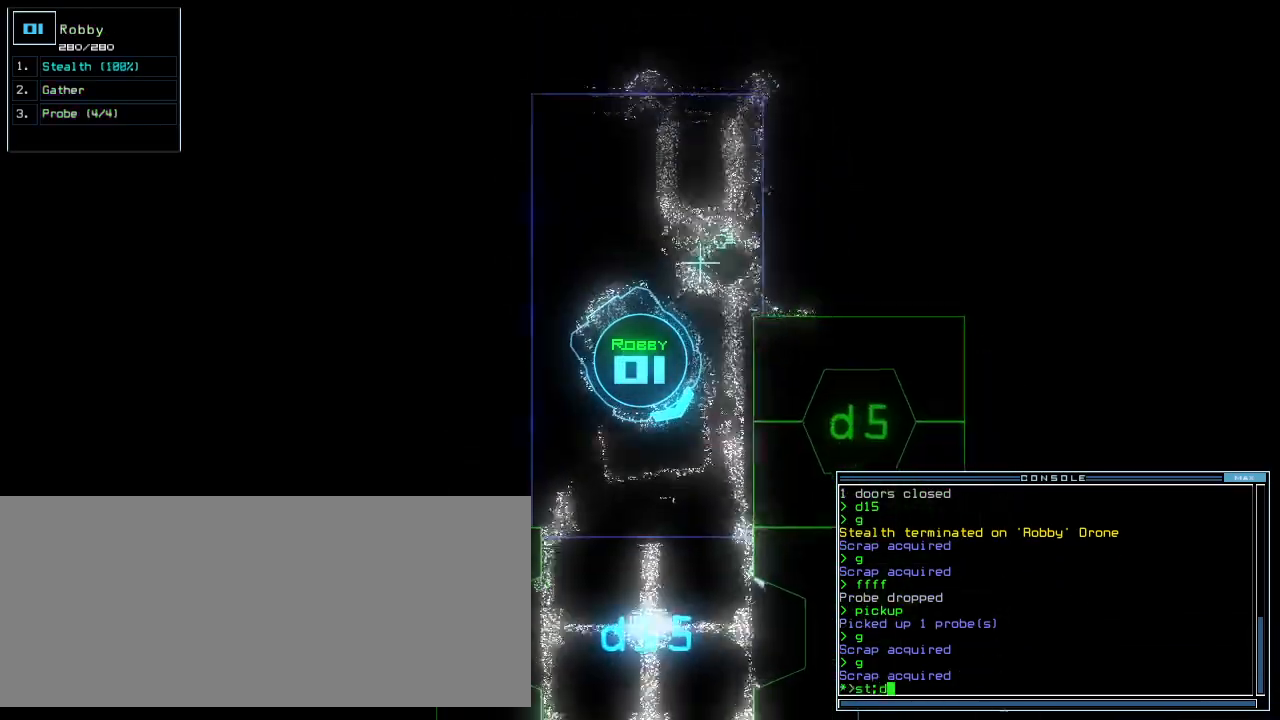
{"keys": [], "events": [[160, "left", "down"], [340, "5", "down"], [340, "up", "up"], [360, "left", "up"], [400, "return", "down"], [420, "5", "up"], [460, "return", "up"]]}
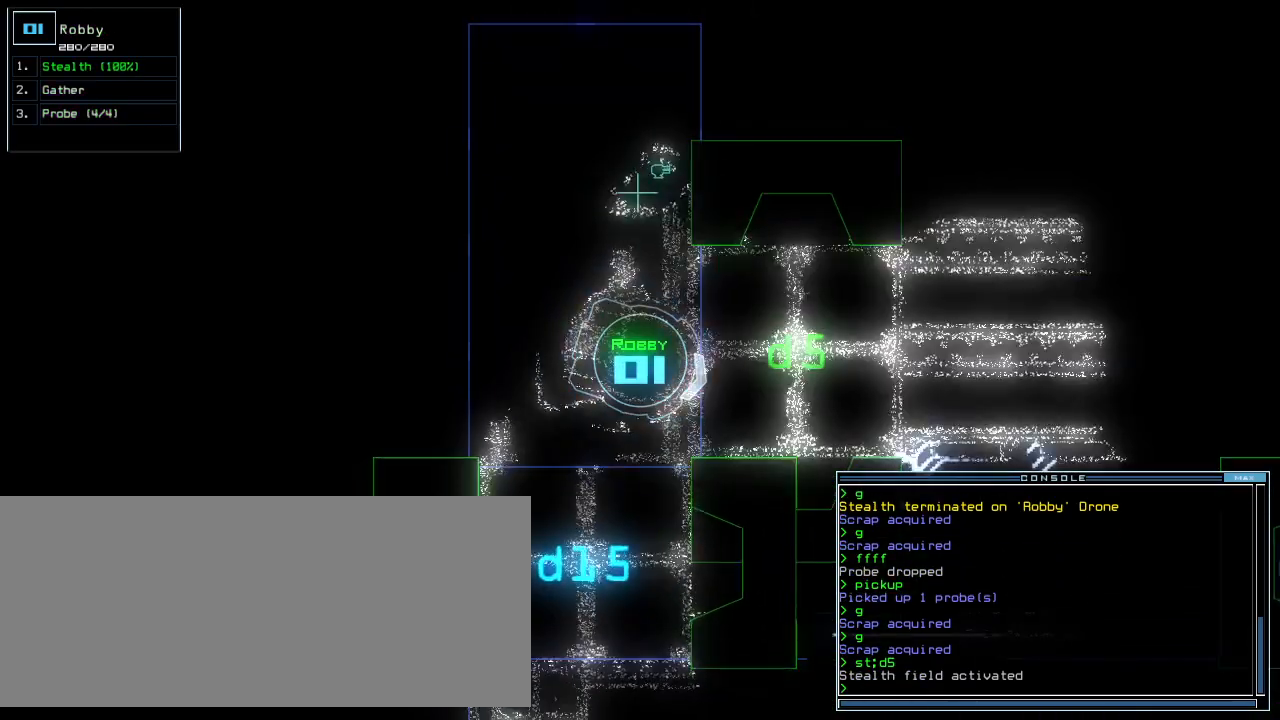
{"keys": ["up"], "events": [[80, "up", "down"], [240, "left", "down"], [380, "left", "up"]]}
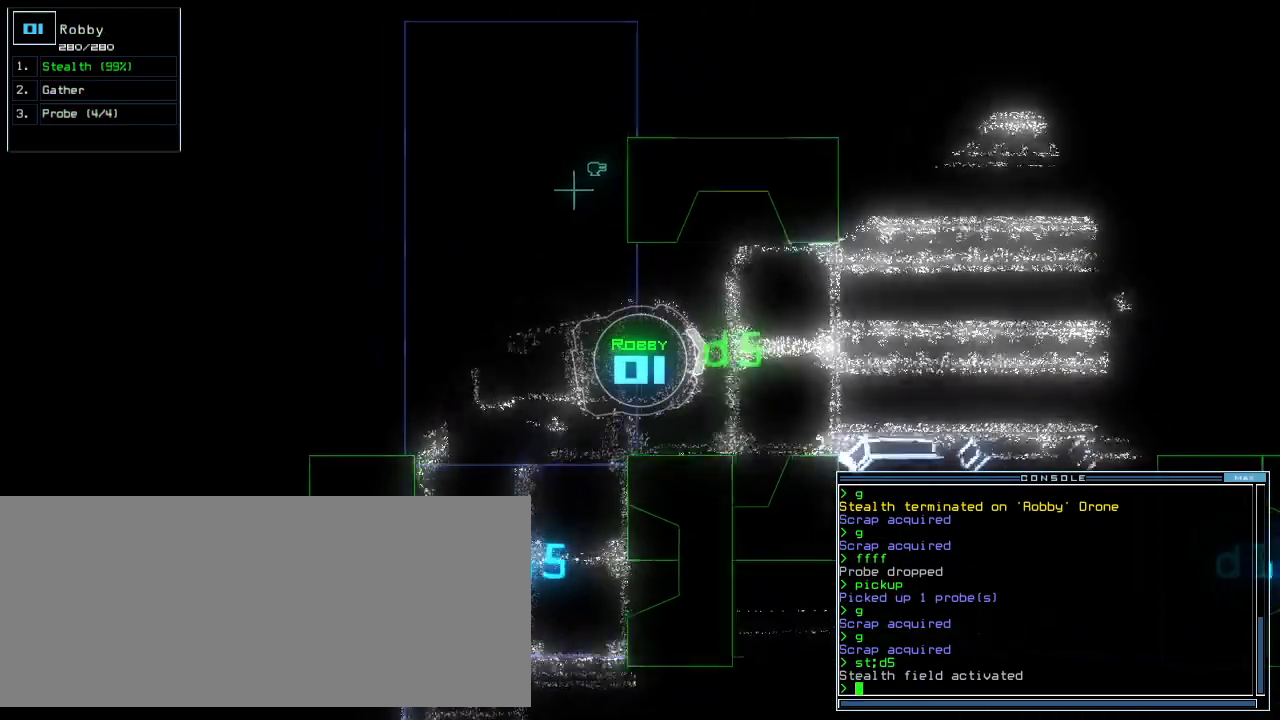
{"keys": ["up"]}